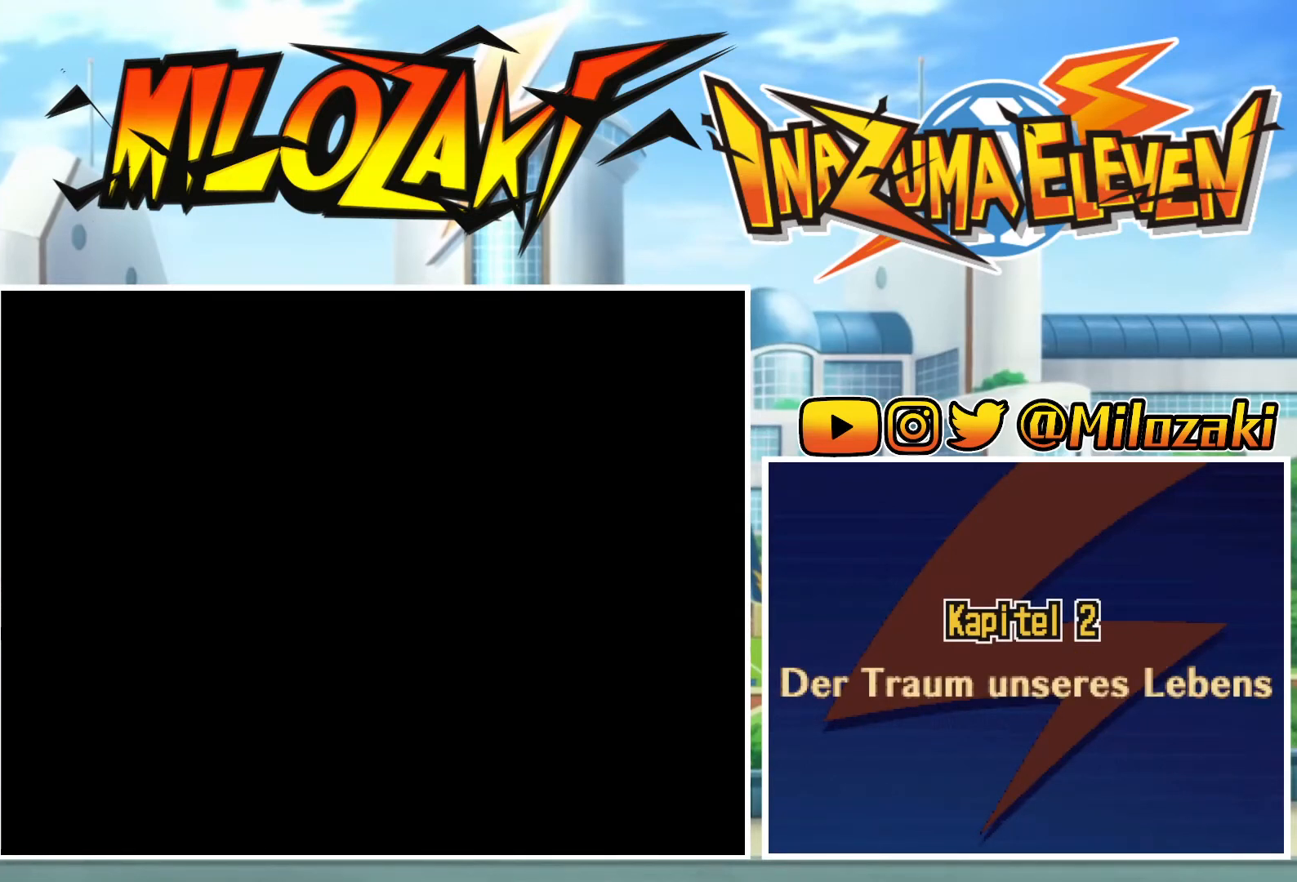
Gameplay with a controller (Nintendo layout); each line is a JSON object with the inputs held at the frame after it (dt_ms = milliseconds from this image to that frame). "events" lists button and stick changes between this image and that frame as [ms after this image, input, new state], when the widget could be followed in between. Not read: L2 L3 R1 R3 right_stick.
{"dt_ms": 1000, "buttons": ["B"], "left_stick": "center"}
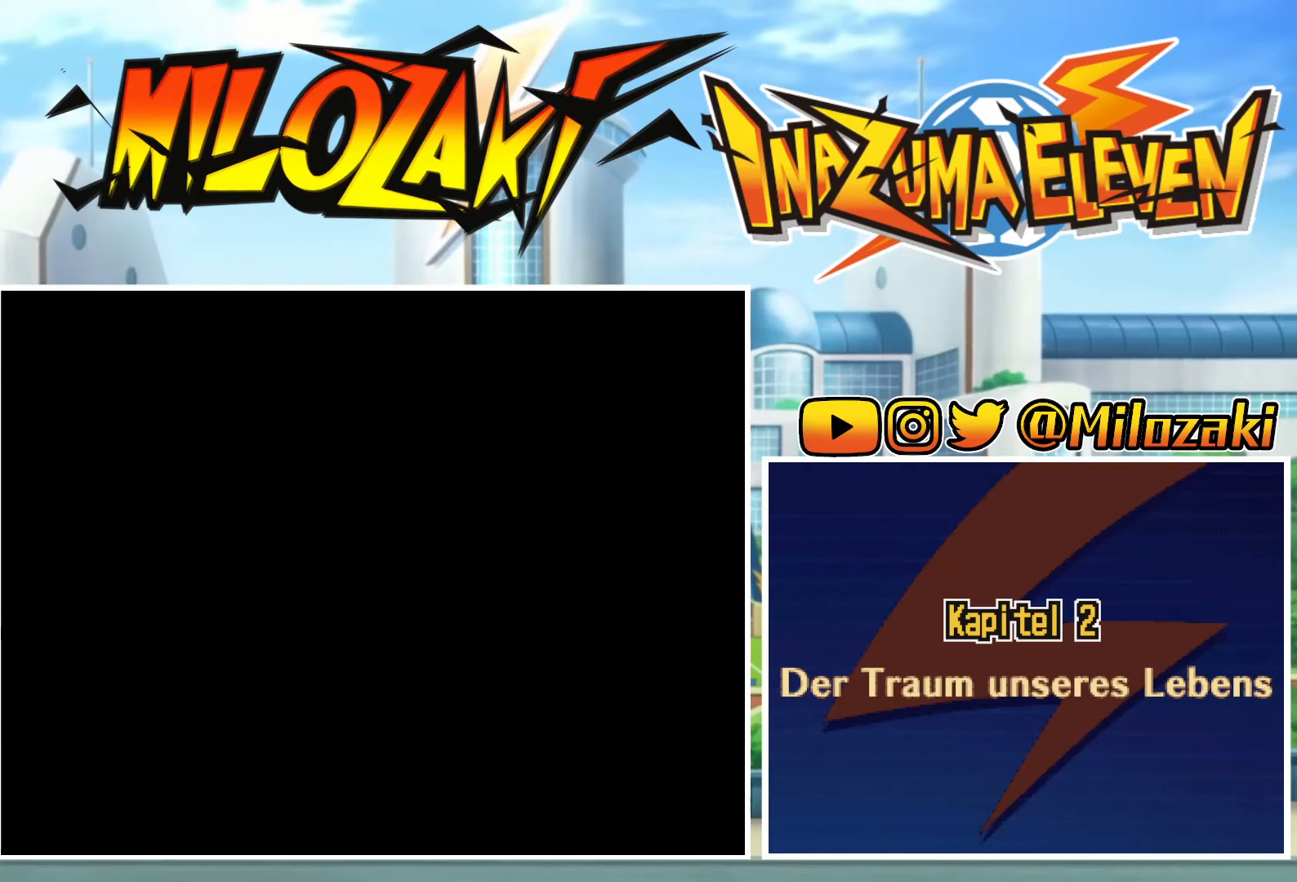
{"dt_ms": 500, "buttons": [], "left_stick": "center"}
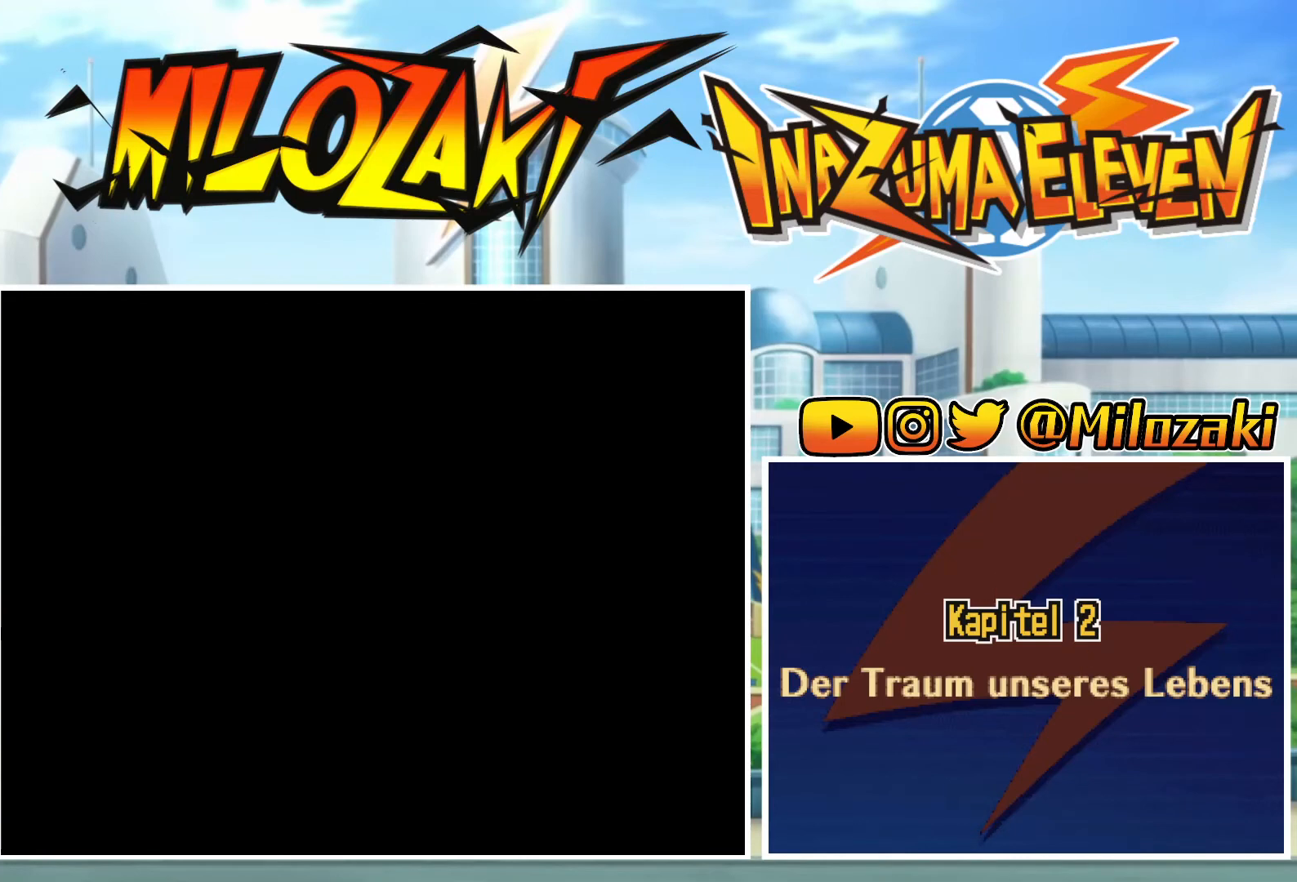
{"dt_ms": 500, "buttons": ["B"], "left_stick": "center", "events": [[33, "L1", "down"], [67, "A", "down"], [67, "B", "down"], [167, "A", "up"], [167, "B", "up"], [267, "A", "down"], [267, "B", "down"], [367, "L1", "up"], [400, "A", "up"], [400, "B", "up"], [467, "B", "down"]]}
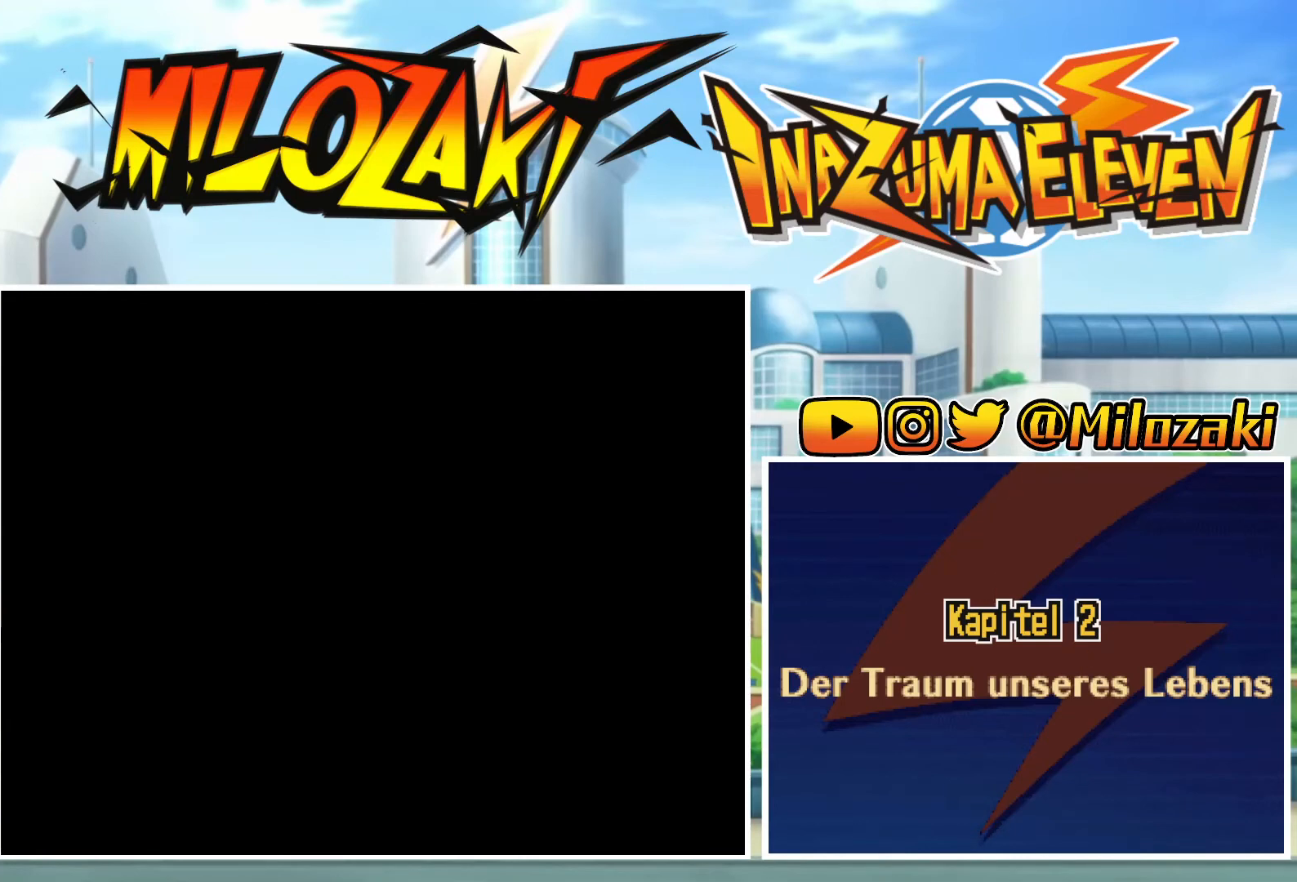
{"dt_ms": 500, "buttons": ["B"], "left_stick": "center", "events": [[100, "B", "up"], [200, "B", "down"], [367, "B", "up"], [400, "B", "down"]]}